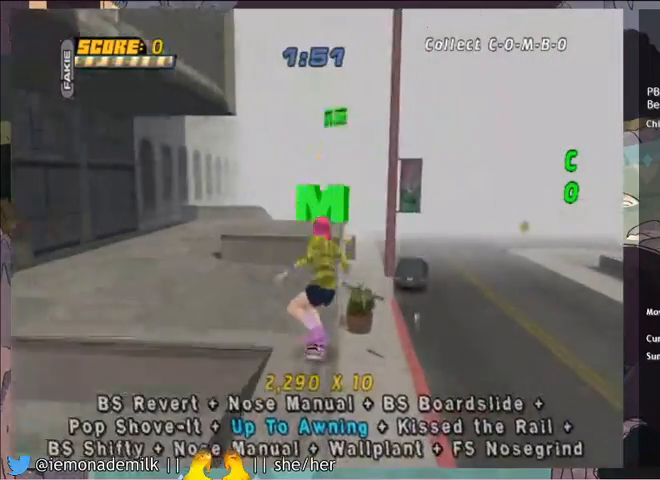
Gameplay with a controller (PlayStation layout); each line is a JSON object with the inputs held at the frame after it. "events" lists button and stick changes between this image and that frame as [ms after this image, input, new state], when the widget could be followed in between. Not read: right_stick.
{"buttons": ["TRIANGLE", "DPAD_DOWN"], "left_stick": "center", "events": [[34, "CROSS", "up"], [34, "DPAD_DOWN", "down"], [67, "SQUARE", "down"], [134, "DPAD_DOWN", "up"], [167, "SQUARE", "up"], [334, "DPAD_DOWN", "down"], [501, "TRIANGLE", "down"]]}
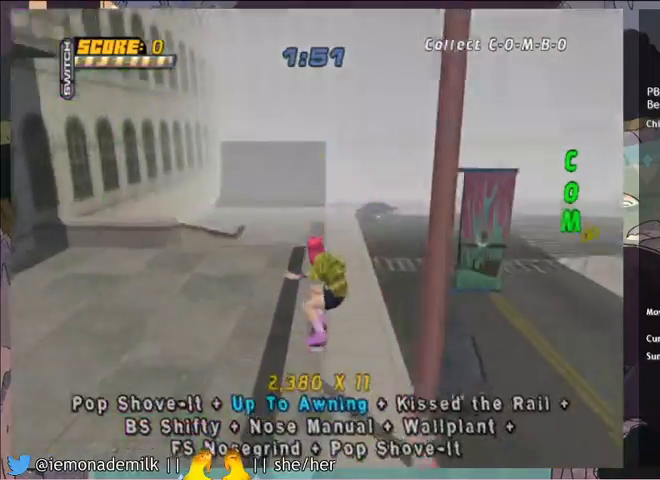
{"buttons": [], "left_stick": "center", "events": [[133, "DPAD_DOWN", "up"], [200, "CROSS", "down"], [200, "DPAD_LEFT", "down"], [200, "TRIANGLE", "up"], [267, "SQUARE", "down"], [300, "CROSS", "up"], [333, "SQUARE", "up"], [367, "SQUARE", "down"], [467, "DPAD_LEFT", "up"], [467, "SQUARE", "up"]]}
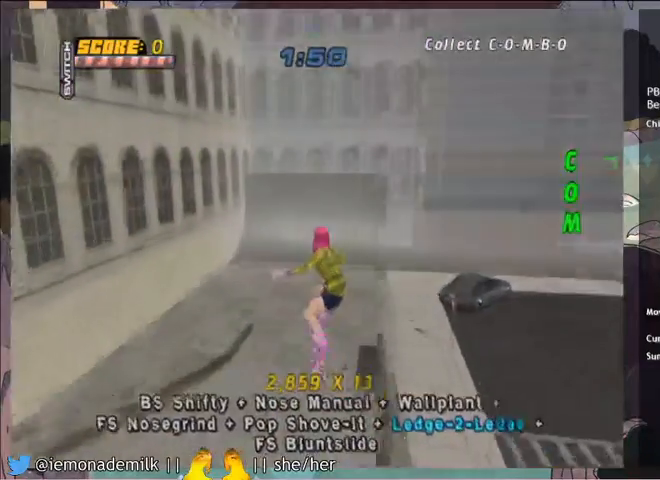
{"buttons": ["CROSS", "DPAD_DOWN"], "left_stick": "center", "events": [[234, "CROSS", "down"], [234, "DPAD_RIGHT", "down"], [334, "DPAD_RIGHT", "up"], [501, "DPAD_DOWN", "down"]]}
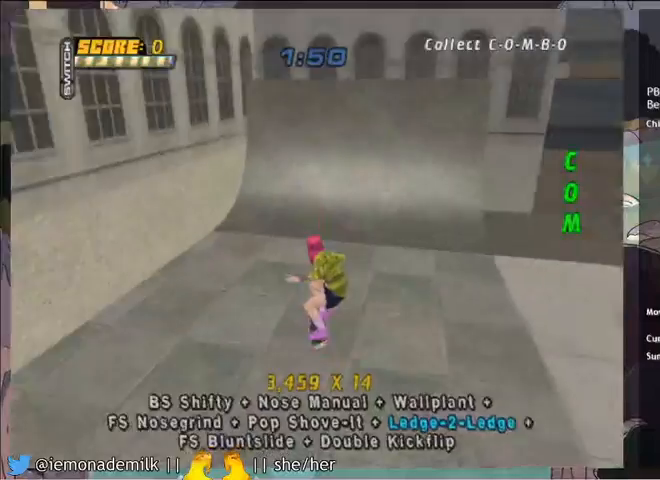
{"buttons": ["CROSS", "DPAD_RIGHT"], "left_stick": "center", "events": [[67, "DPAD_DOWN", "up"], [133, "DPAD_UP", "down"], [233, "DPAD_UP", "up"], [333, "DPAD_RIGHT", "down"]]}
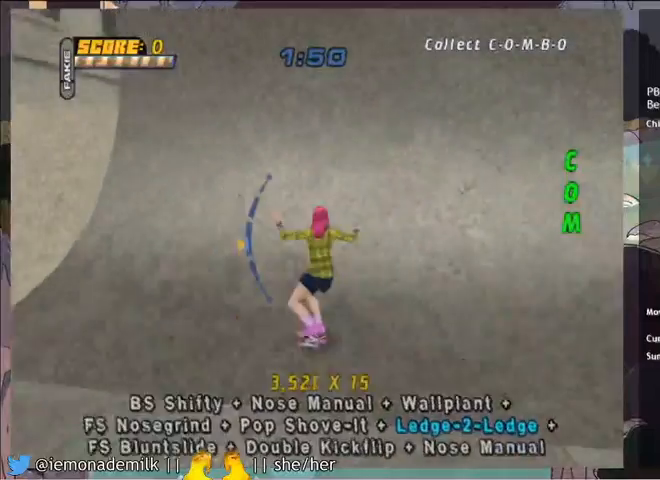
{"buttons": [], "left_stick": "center", "events": [[200, "DPAD_DOWN", "down"], [301, "CROSS", "up"], [301, "TRIANGLE", "down"], [367, "DPAD_DOWN", "up"], [367, "DPAD_RIGHT", "up"], [401, "CROSS", "down"], [401, "TRIANGLE", "up"], [467, "CROSS", "up"]]}
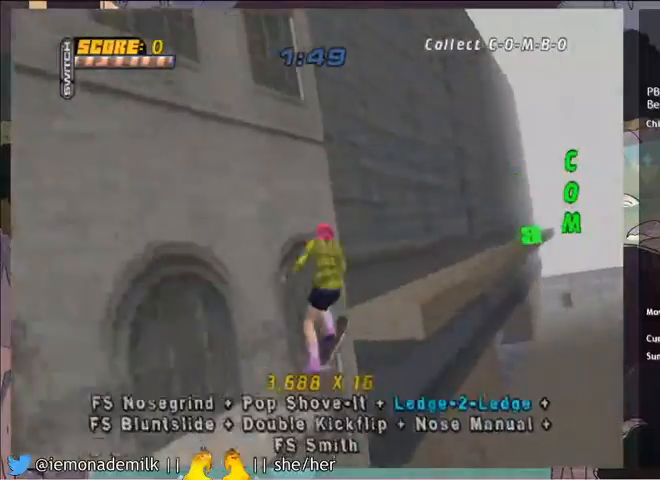
{"buttons": ["TRIANGLE"], "left_stick": "center", "events": [[133, "DPAD_DOWN", "down"], [200, "DPAD_DOWN", "up"], [233, "DPAD_DOWN", "down"], [333, "TRIANGLE", "down"], [434, "DPAD_DOWN", "up"]]}
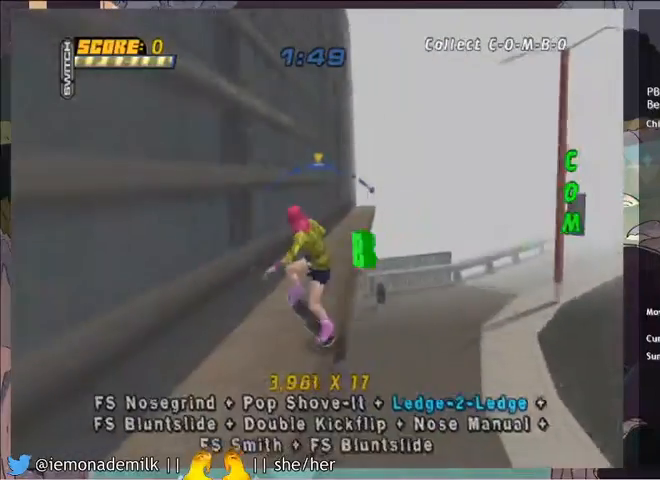
{"buttons": ["R2"], "left_stick": "center", "events": [[34, "CROSS", "down"], [34, "DPAD_LEFT", "down"], [34, "TRIANGLE", "up"], [67, "DPAD_LEFT", "up"], [167, "DPAD_RIGHT", "down"], [167, "DPAD_UP", "down"], [234, "CROSS", "up"], [234, "R2", "down"], [267, "CIRCLE", "down"], [334, "CIRCLE", "up"], [367, "DPAD_RIGHT", "up"], [367, "DPAD_UP", "up"], [401, "CIRCLE", "down"], [501, "CIRCLE", "up"]]}
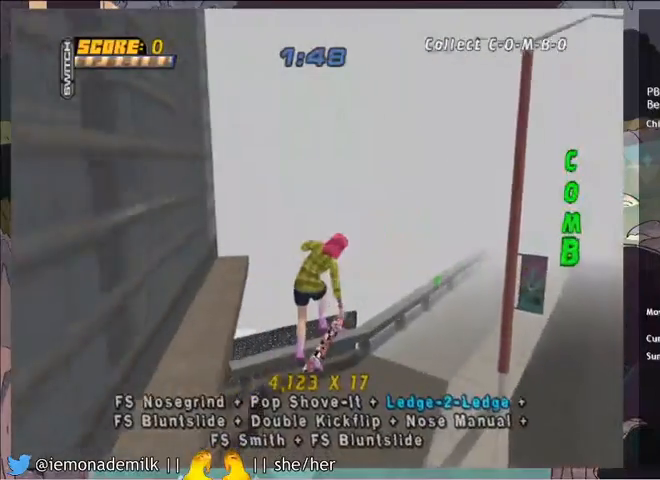
{"buttons": ["R2", "DPAD_RIGHT"], "left_stick": "center", "events": [[367, "DPAD_LEFT", "down"], [434, "DPAD_LEFT", "up"], [500, "DPAD_RIGHT", "down"]]}
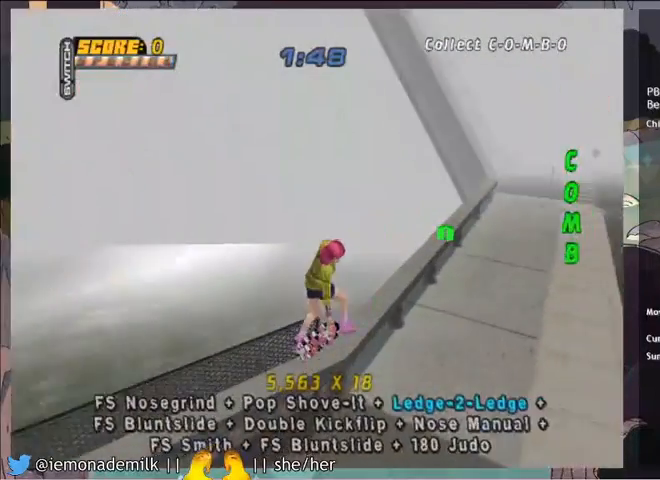
{"buttons": ["R2"], "left_stick": "center", "events": [[34, "TRIANGLE", "down"], [100, "DPAD_RIGHT", "up"], [167, "DPAD_UP", "down"], [367, "CROSS", "down"], [367, "DPAD_RIGHT", "down"], [367, "TRIANGLE", "up"], [434, "CROSS", "up"], [434, "SQUARE", "down"], [467, "SQUARE", "up"], [501, "DPAD_RIGHT", "up"], [501, "DPAD_UP", "up"]]}
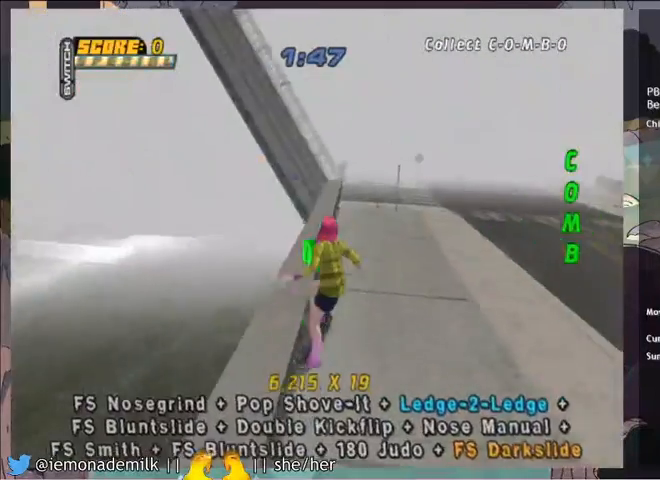
{"buttons": ["DPAD_RIGHT"], "left_stick": "center", "events": [[33, "SQUARE", "down"], [133, "SQUARE", "up"], [200, "R2", "up"], [467, "DPAD_RIGHT", "down"]]}
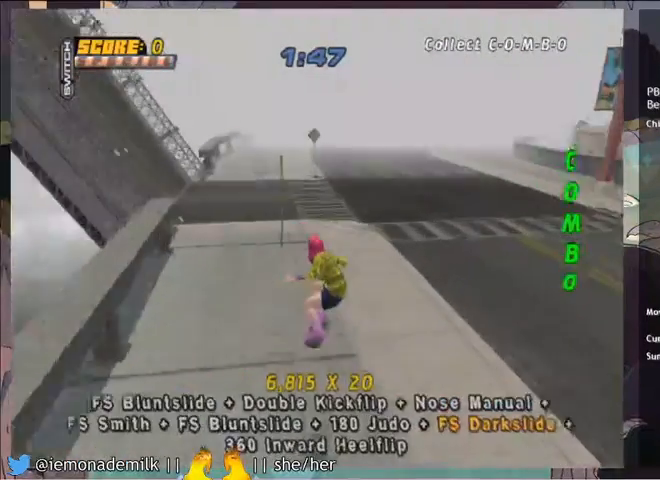
{"buttons": [], "left_stick": "center", "events": [[100, "DPAD_RIGHT", "up"], [200, "DPAD_RIGHT", "down"], [234, "DPAD_DOWN", "down"], [367, "DPAD_DOWN", "up"], [401, "DPAD_RIGHT", "up"]]}
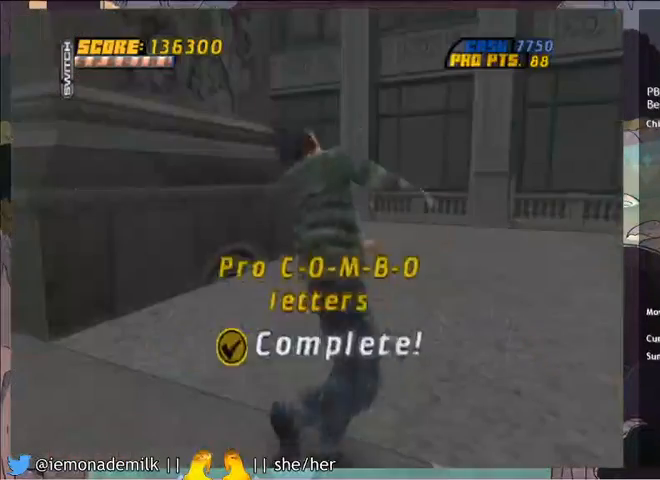
{"buttons": [], "left_stick": "center", "events": []}
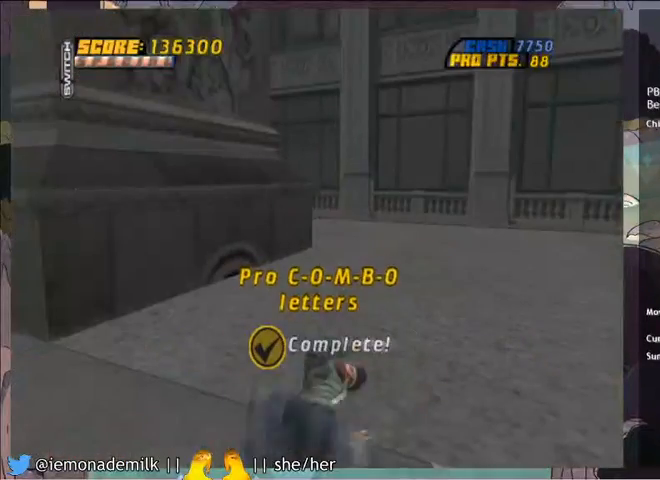
{"buttons": [], "left_stick": "center", "events": []}
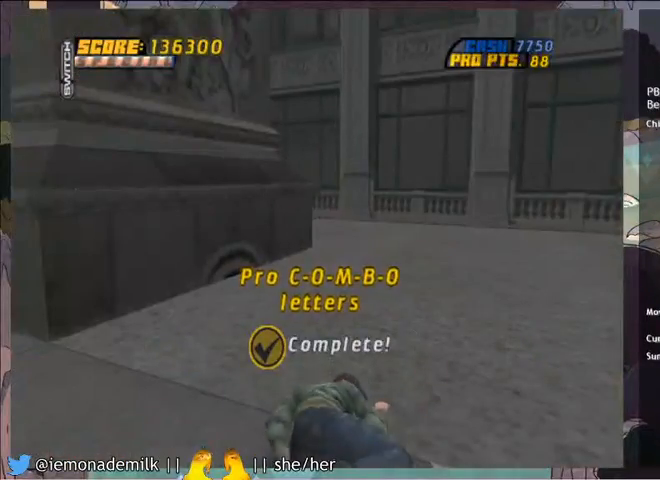
{"buttons": [], "left_stick": "center", "events": []}
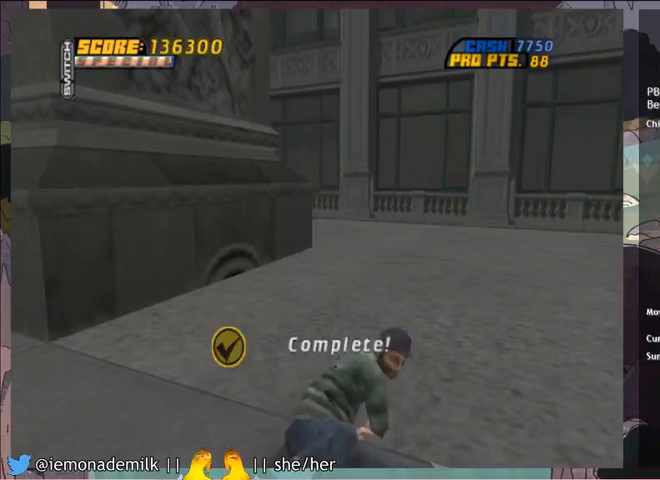
{"buttons": [], "left_stick": "center", "events": []}
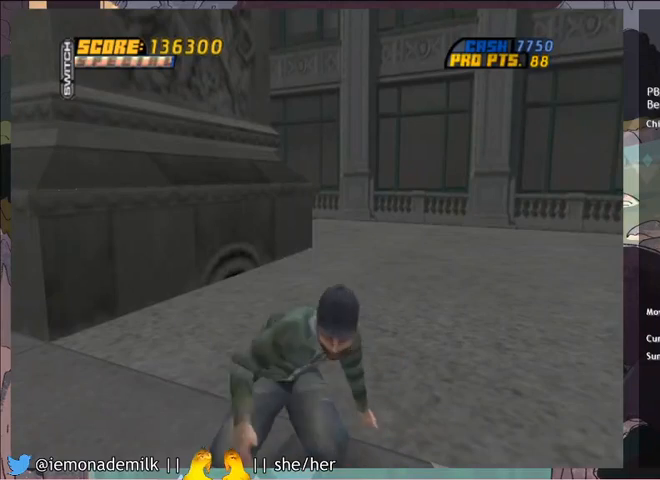
{"buttons": [], "left_stick": "center", "events": []}
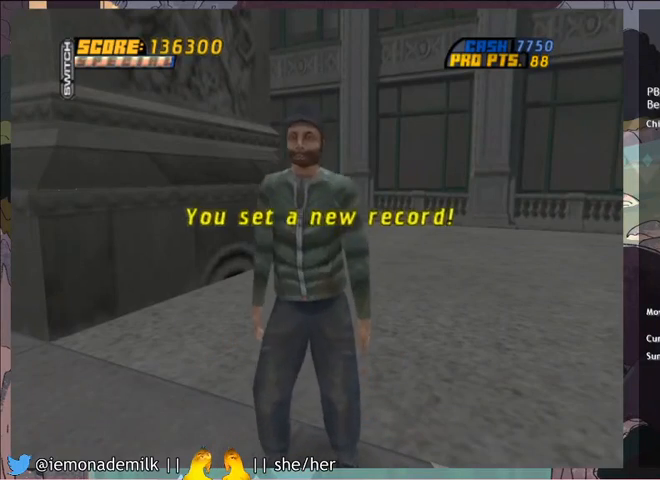
{"buttons": [], "left_stick": "center", "events": []}
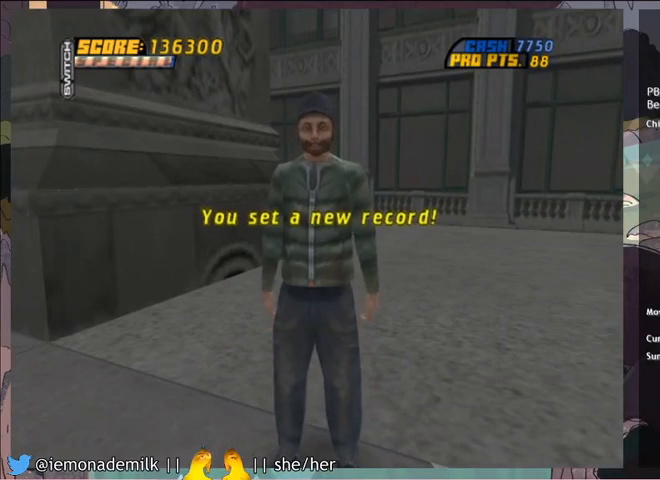
{"buttons": [], "left_stick": "center", "events": []}
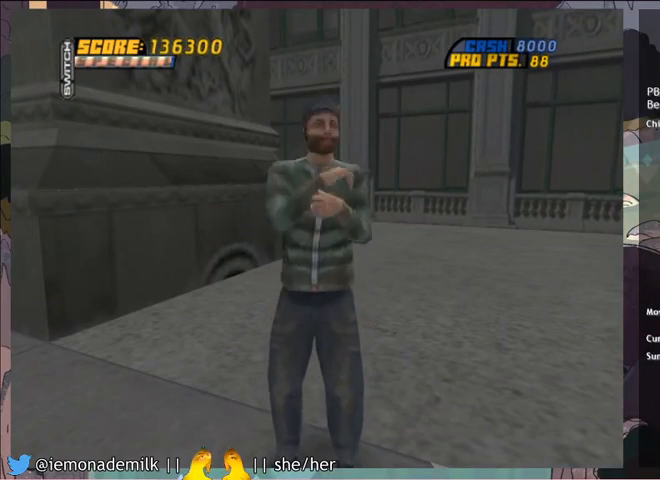
{"buttons": [], "left_stick": "center", "events": [[401, "CROSS", "down"], [467, "CROSS", "up"]]}
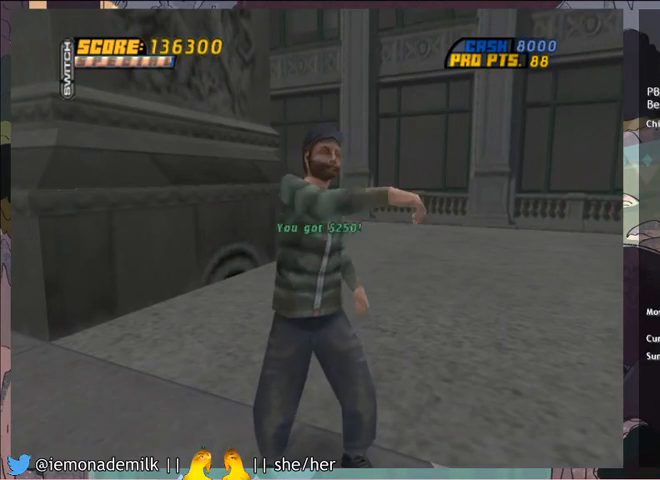
{"buttons": [], "left_stick": "center", "events": [[33, "CROSS", "down"], [100, "CROSS", "up"], [167, "CROSS", "down"], [233, "CROSS", "up"], [300, "CROSS", "down"], [367, "CROSS", "up"], [434, "CROSS", "down"], [500, "CROSS", "up"]]}
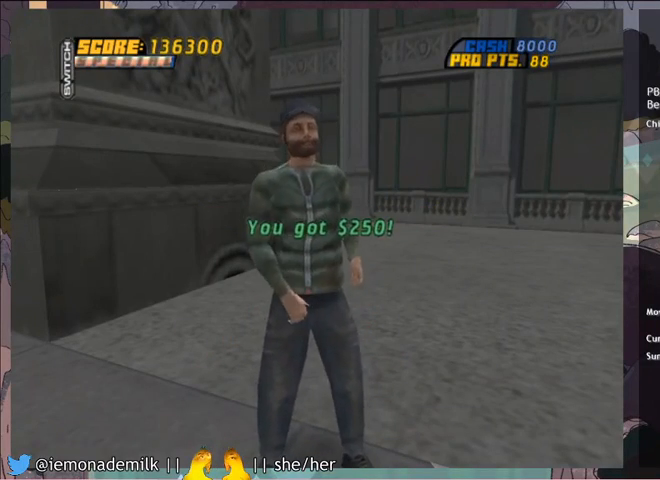
{"buttons": [], "left_stick": "center", "events": [[67, "CROSS", "down"], [134, "CROSS", "up"], [200, "CROSS", "down"], [267, "CROSS", "up"], [301, "CROSS", "down"], [367, "CROSS", "up"], [434, "CROSS", "down"], [501, "CROSS", "up"]]}
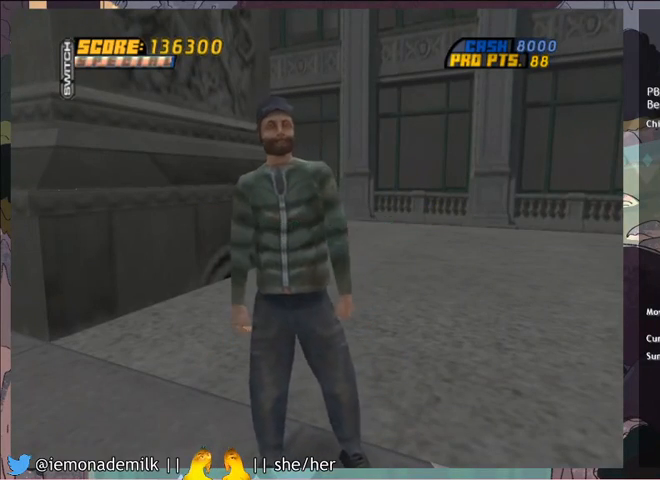
{"buttons": ["CROSS"], "left_stick": "center", "events": [[66, "CROSS", "down"], [133, "CROSS", "up"], [367, "CROSS", "down"]]}
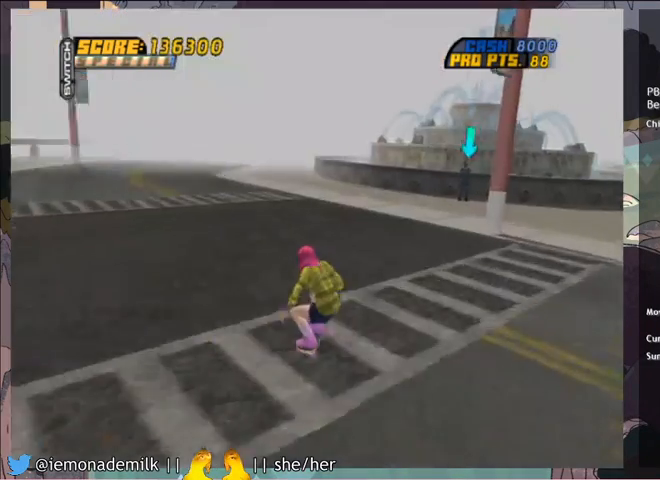
{"buttons": [], "left_stick": "center", "events": [[200, "DPAD_RIGHT", "down"], [367, "DPAD_RIGHT", "up"], [501, "CROSS", "up"]]}
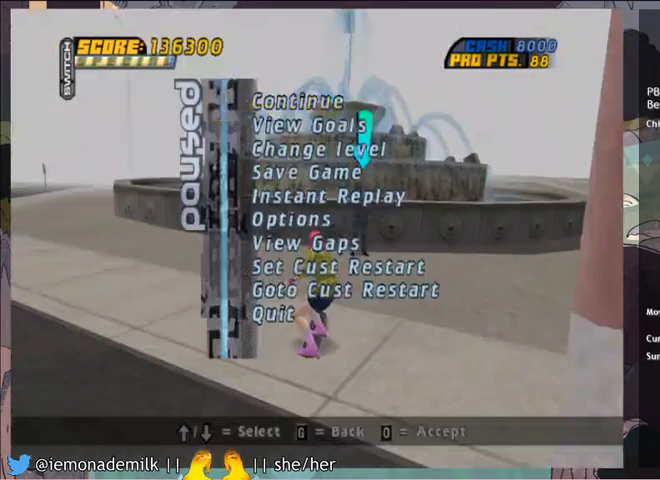
{"buttons": ["DPAD_UP"], "left_stick": "center", "events": [[33, "START", "down"], [167, "DPAD_UP", "down"], [167, "START", "up"], [233, "DPAD_UP", "up"], [300, "DPAD_UP", "down"]]}
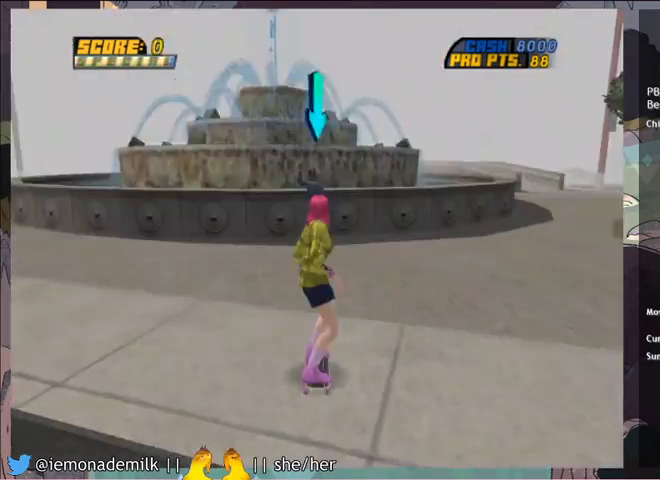
{"buttons": ["CROSS"], "left_stick": "center", "events": [[34, "CROSS", "down"], [34, "DPAD_UP", "up"], [367, "CIRCLE", "down"], [501, "CIRCLE", "up"]]}
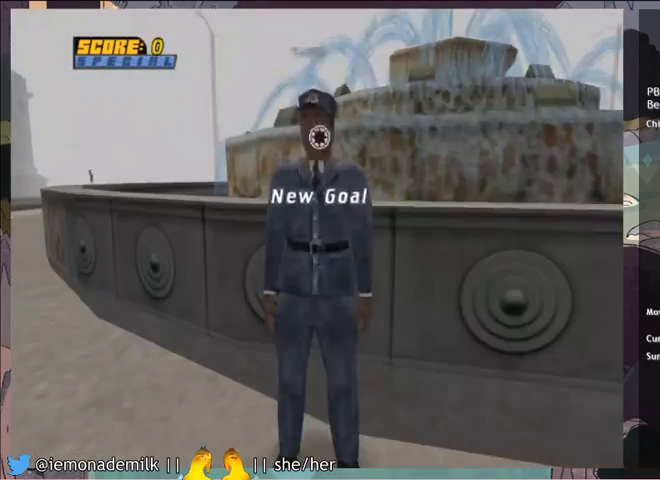
{"buttons": [], "left_stick": "center", "events": [[200, "CROSS", "up"], [300, "CROSS", "down"], [367, "CROSS", "up"], [434, "CROSS", "down"], [500, "CROSS", "up"]]}
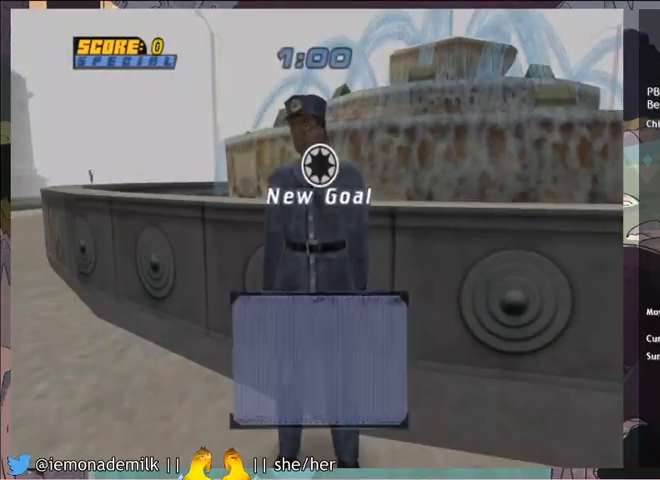
{"buttons": ["CROSS"], "left_stick": "center", "events": [[67, "CROSS", "down"], [134, "CROSS", "up"], [234, "CROSS", "down"], [267, "CROSS", "up"], [334, "CROSS", "down"]]}
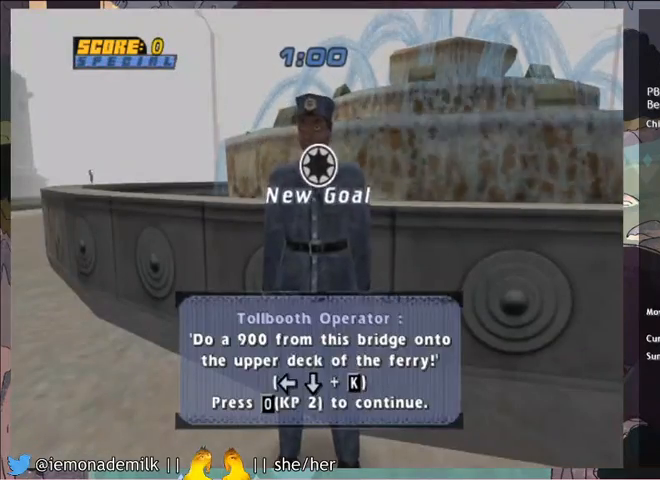
{"buttons": ["CROSS"], "left_stick": "center", "events": [[67, "CROSS", "up"], [100, "CROSS", "down"], [167, "CROSS", "up"], [233, "CROSS", "down"], [300, "CROSS", "up"], [367, "CROSS", "down"], [434, "CROSS", "up"], [500, "CROSS", "down"]]}
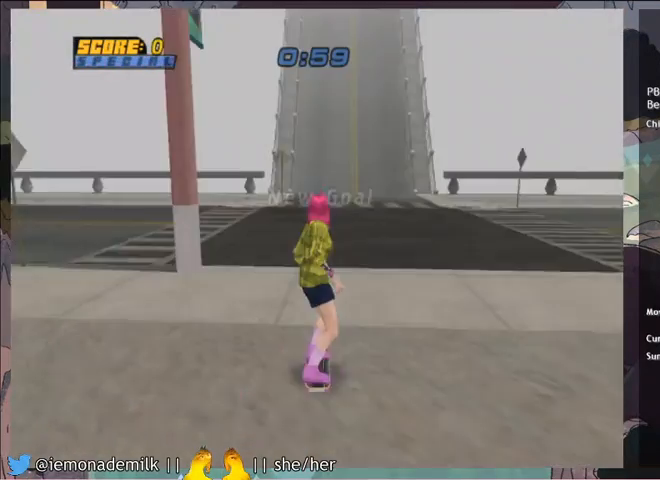
{"buttons": ["CROSS", "DPAD_UP"], "left_stick": "center", "events": [[67, "CROSS", "up"], [134, "CROSS", "down"], [467, "DPAD_UP", "down"]]}
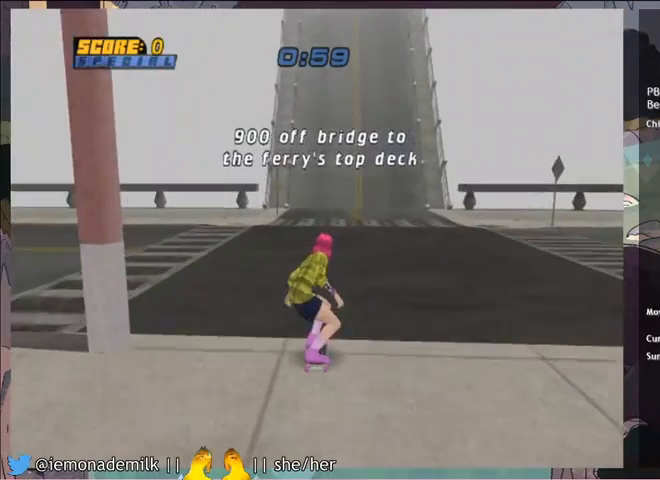
{"buttons": ["R2"], "left_stick": "center", "events": [[200, "DPAD_RIGHT", "down"], [233, "CROSS", "up"], [233, "R2", "down"], [267, "CIRCLE", "down"], [300, "CIRCLE", "up"], [367, "CIRCLE", "down"], [400, "DPAD_RIGHT", "up"], [400, "DPAD_UP", "up"], [467, "CIRCLE", "up"]]}